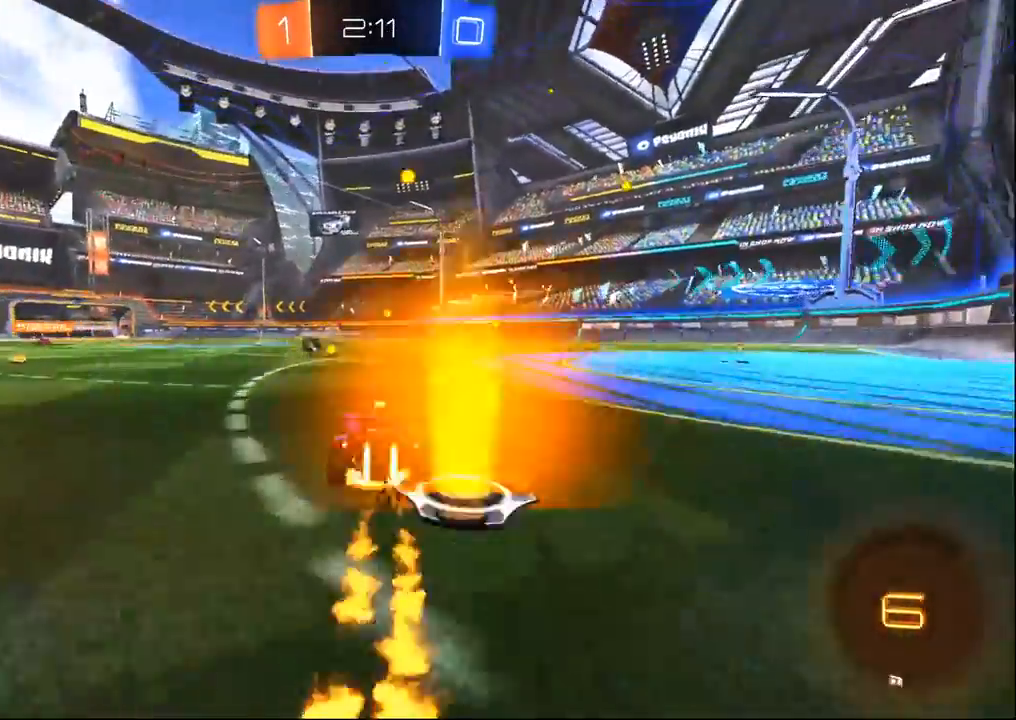
Gameplay with a controller (PlayStation layout); each line is a JSON object with the inputs held at the frame after it (dt_ms = milliseconds from this image to that frame). "events" lists button and stick changes between this image and that frame as [ms after this image, input, new state], when the widget could be followed in between. Not read: R2.
{"dt_ms": 500, "buttons": [], "left_stick": "center", "right_stick": "center", "events": [[17, "left_stick", "right"], [83, "CROSS", "up"], [167, "left_stick", "up"], [217, "left_stick", "up-left"], [267, "CROSS", "down"], [433, "R1", "up"], [450, "CROSS", "up"], [450, "left_stick", "center"]]}
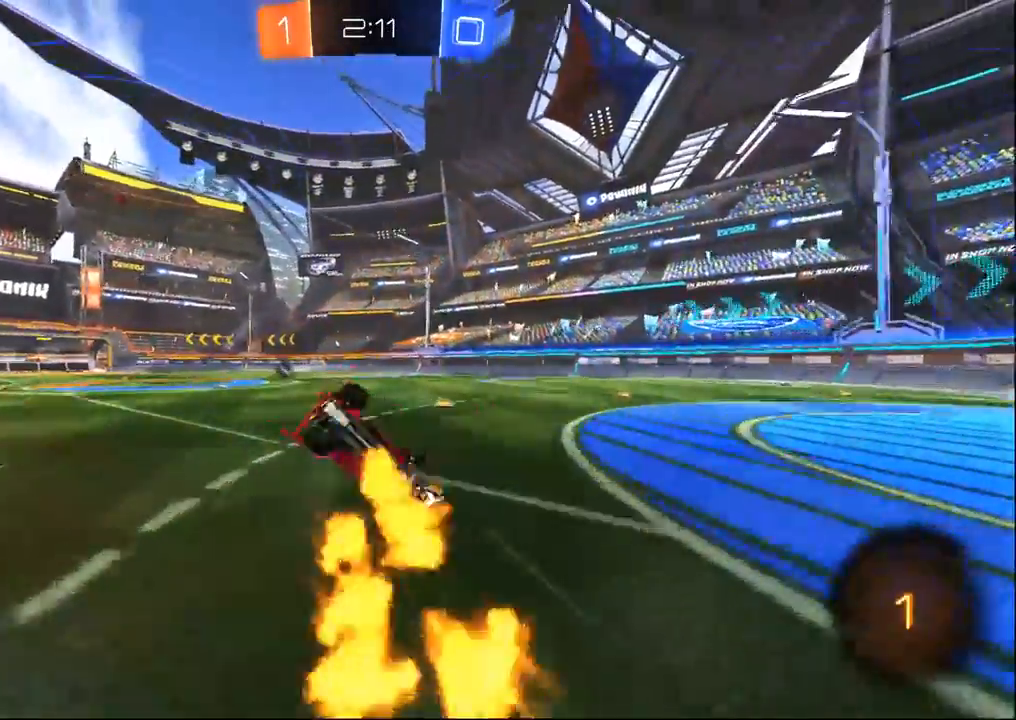
{"dt_ms": 500, "buttons": [], "left_stick": "center", "right_stick": "center", "events": [[233, "TRIANGLE", "down"], [250, "left_stick", "left"], [333, "TRIANGLE", "up"], [467, "left_stick", "center"]]}
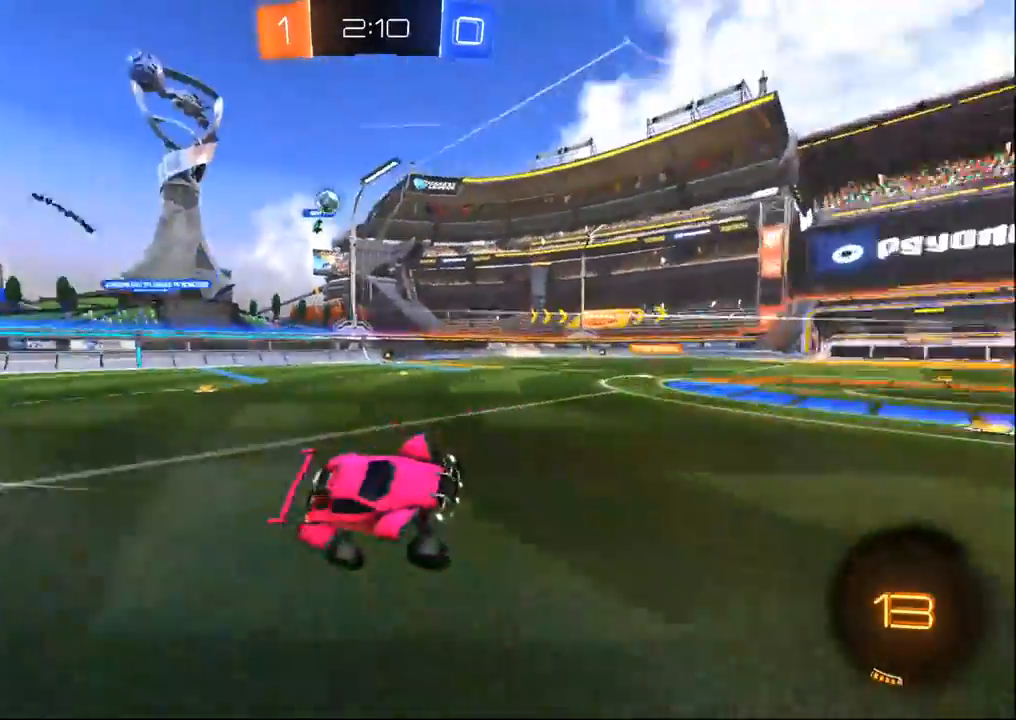
{"dt_ms": 500, "buttons": [], "left_stick": "left", "right_stick": "center", "events": [[100, "left_stick", "left"], [383, "left_stick", "center"], [450, "left_stick", "left"]]}
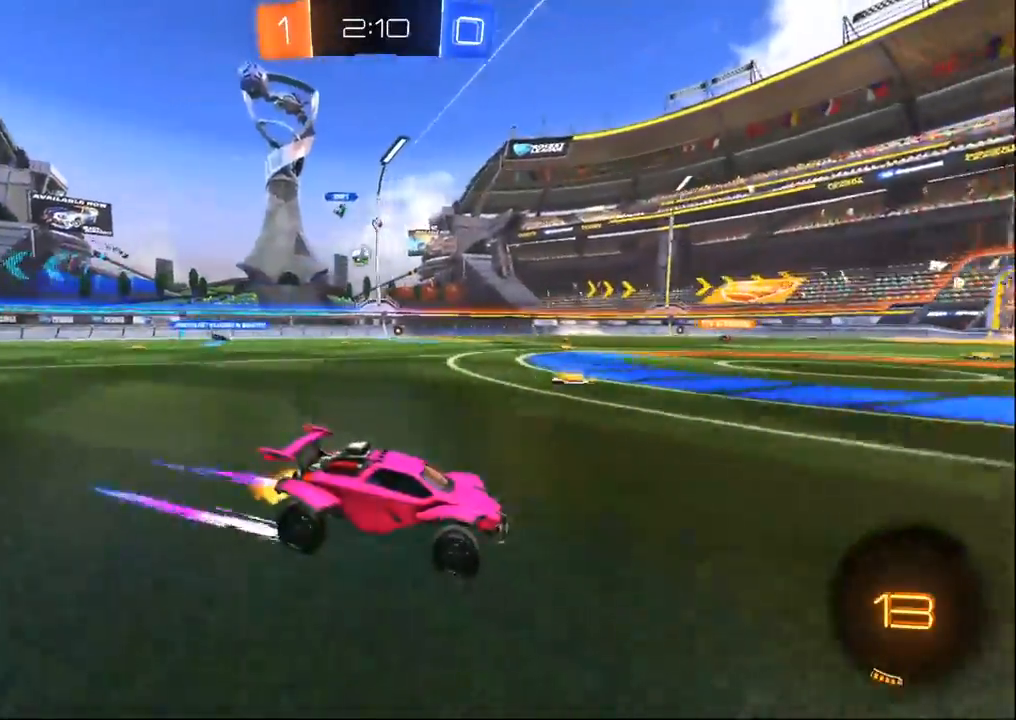
{"dt_ms": 500, "buttons": [], "left_stick": "center", "right_stick": "center", "events": [[133, "left_stick", "center"]]}
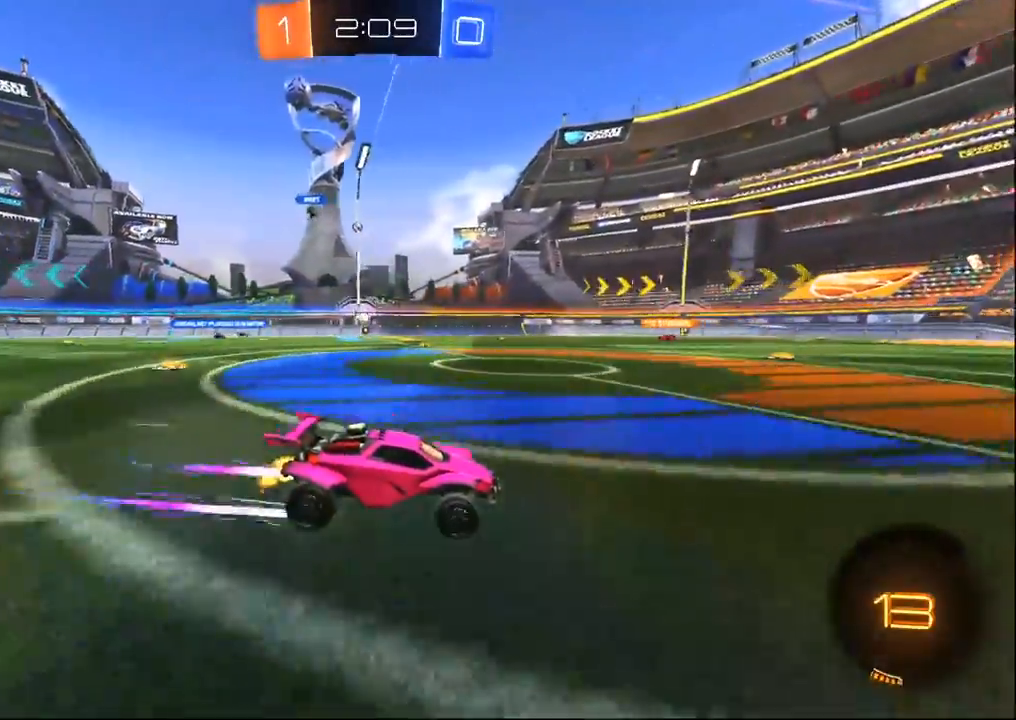
{"dt_ms": 500, "buttons": [], "left_stick": "center", "right_stick": "center", "events": []}
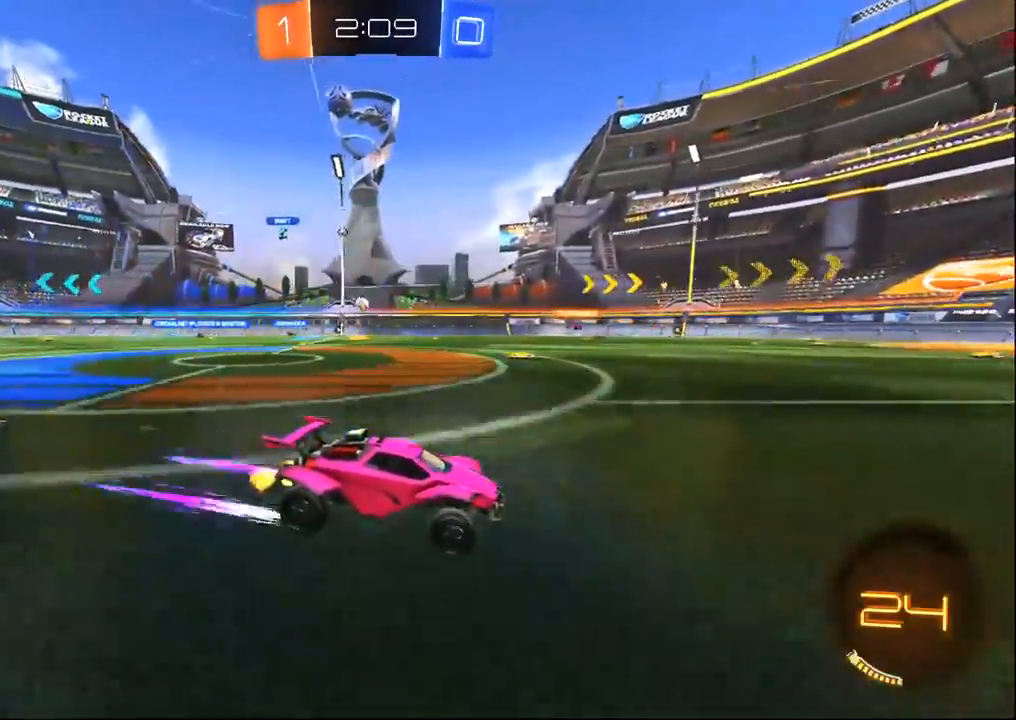
{"dt_ms": 500, "buttons": [], "left_stick": "center", "right_stick": "center", "events": [[33, "left_stick", "left"], [100, "left_stick", "center"], [150, "TRIANGLE", "down"], [233, "TRIANGLE", "up"], [300, "TRIANGLE", "down"], [417, "TRIANGLE", "up"]]}
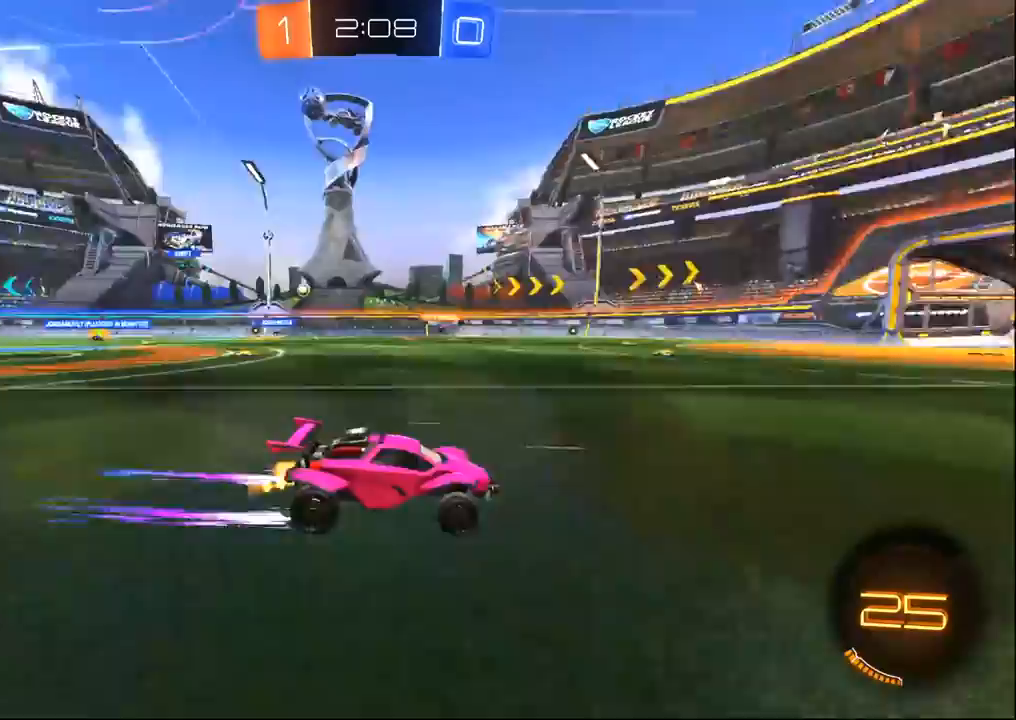
{"dt_ms": 500, "buttons": [], "left_stick": "center", "right_stick": "center", "events": []}
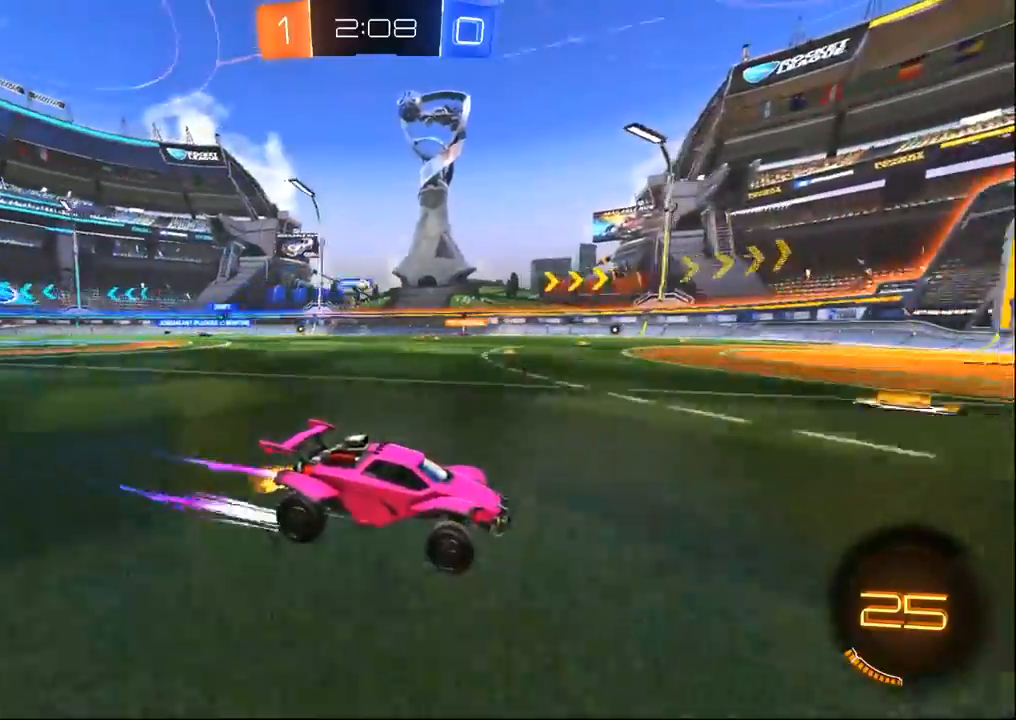
{"dt_ms": 500, "buttons": ["L2"], "left_stick": "left", "right_stick": "center", "events": [[117, "left_stick", "left"], [267, "left_stick", "center"], [333, "L2", "down"], [383, "left_stick", "left"]]}
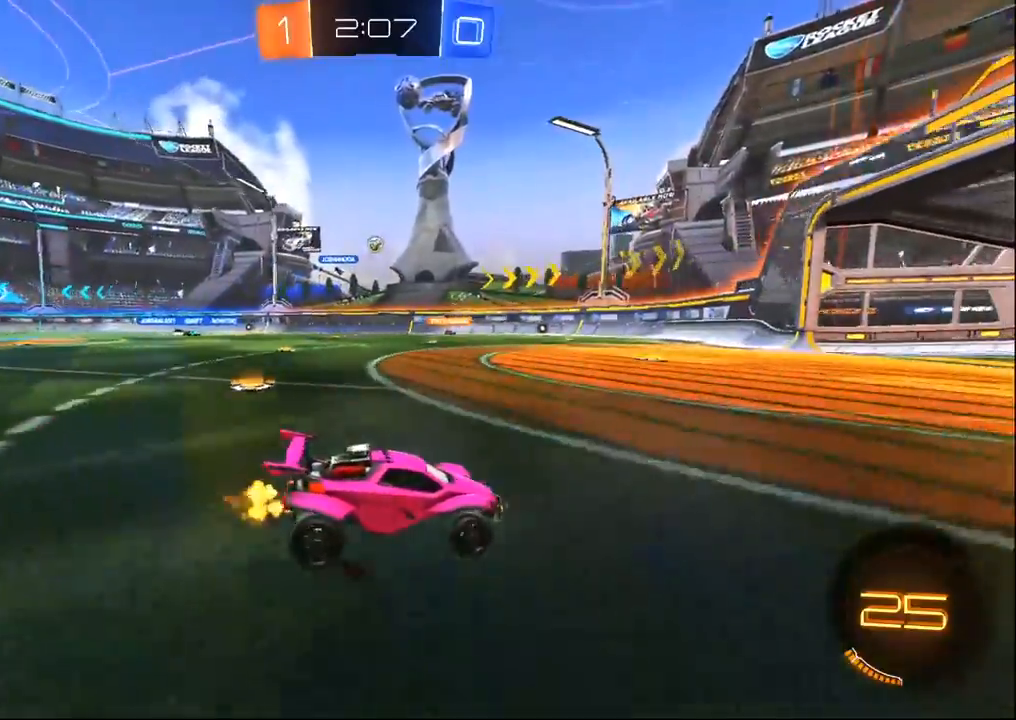
{"dt_ms": 500, "buttons": [], "left_stick": "left", "right_stick": "center", "events": [[50, "left_stick", "center"], [183, "L2", "up"], [267, "left_stick", "left"], [350, "left_stick", "center"], [450, "left_stick", "left"]]}
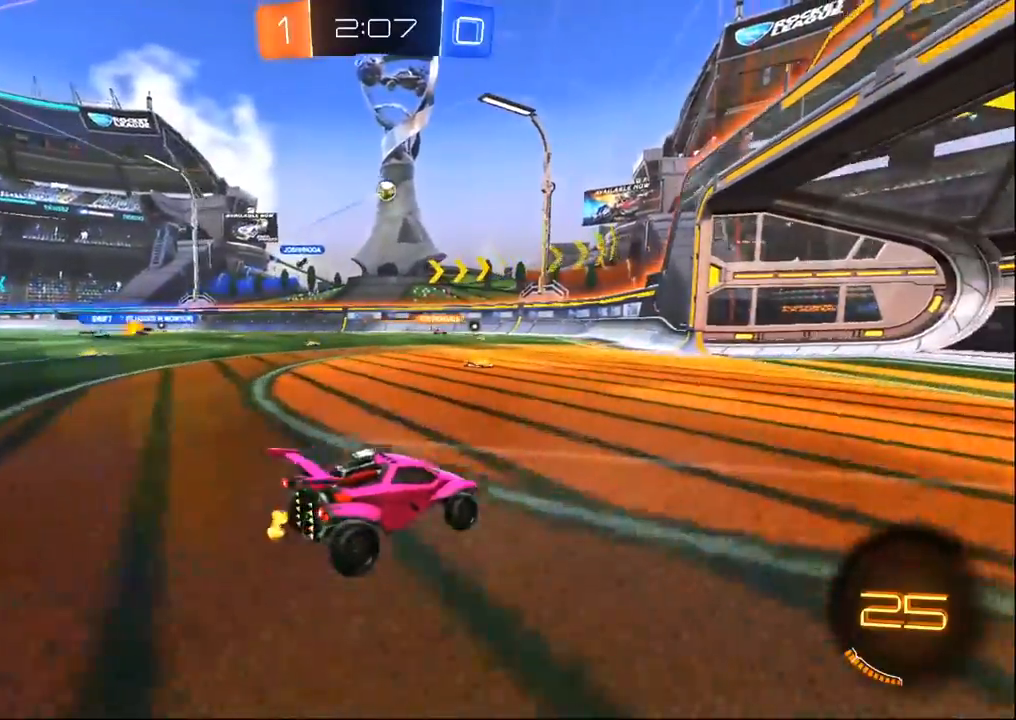
{"dt_ms": 500, "buttons": [], "left_stick": "center", "right_stick": "center", "events": [[267, "left_stick", "center"], [317, "left_stick", "left"], [450, "left_stick", "center"]]}
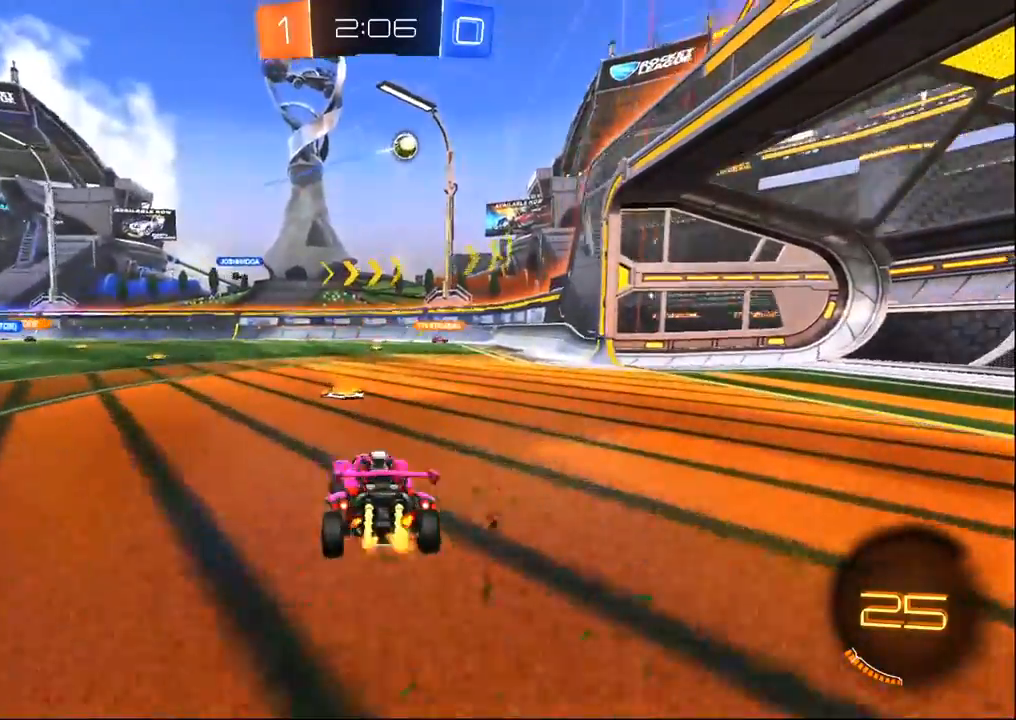
{"dt_ms": 500, "buttons": [], "left_stick": "right", "right_stick": "center", "events": [[33, "left_stick", "right"], [117, "left_stick", "center"], [283, "left_stick", "right"]]}
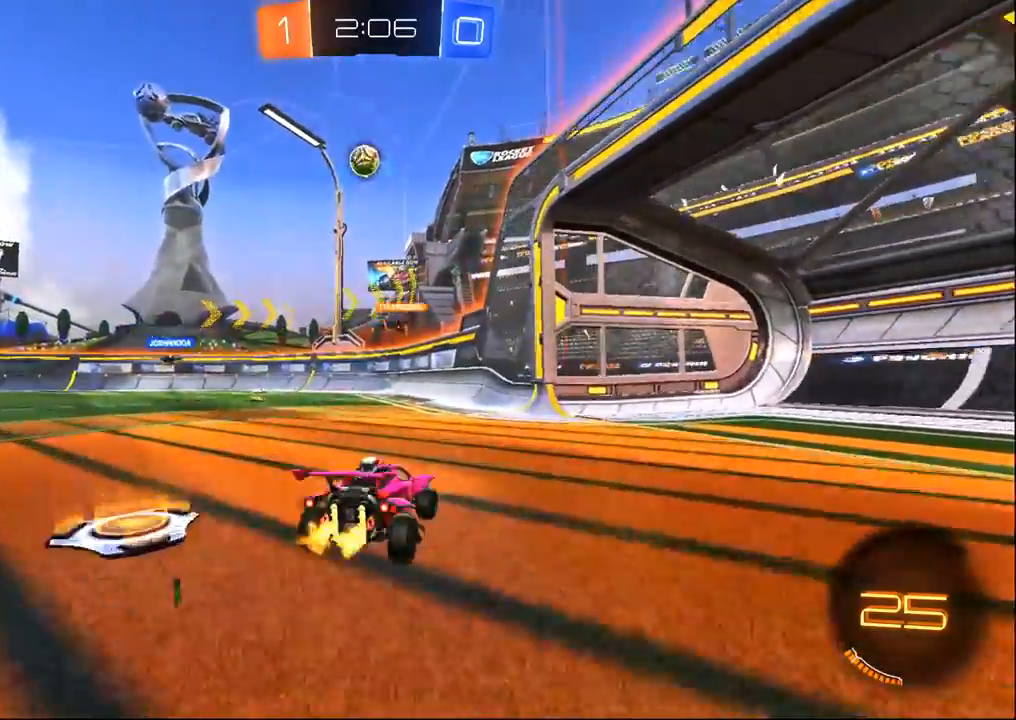
{"dt_ms": 500, "buttons": ["SQUARE"], "left_stick": "right", "right_stick": "center", "events": [[50, "left_stick", "center"], [267, "left_stick", "right"], [367, "SQUARE", "down"]]}
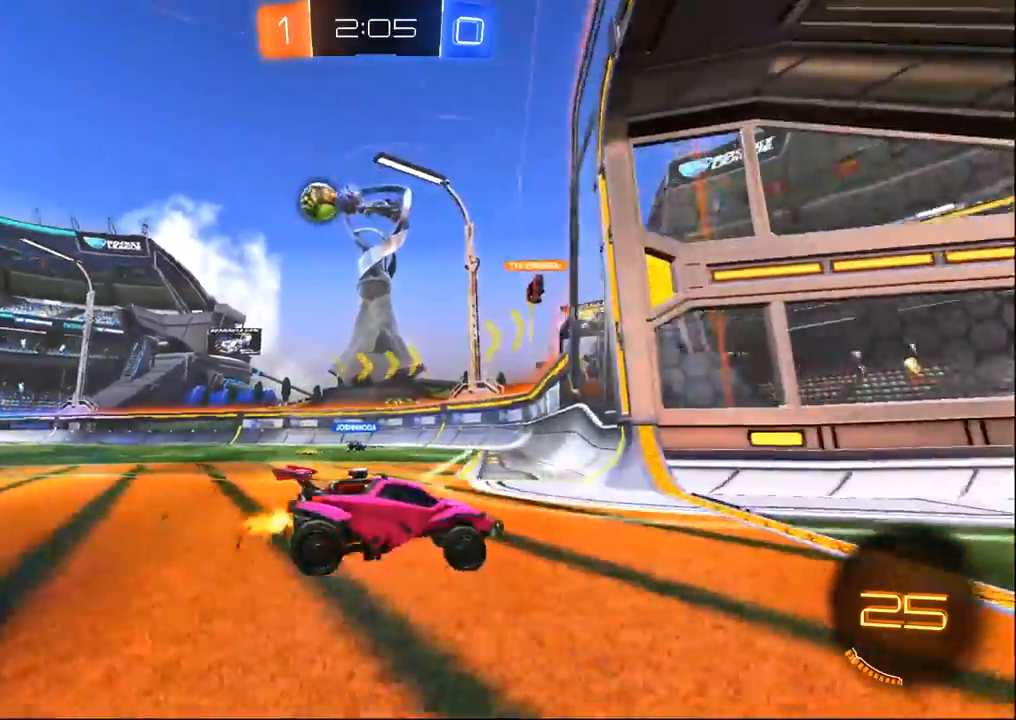
{"dt_ms": 500, "buttons": ["L2"], "left_stick": "up-left", "right_stick": "center", "events": [[250, "SQUARE", "up"], [300, "L2", "down"], [317, "left_stick", "up-left"]]}
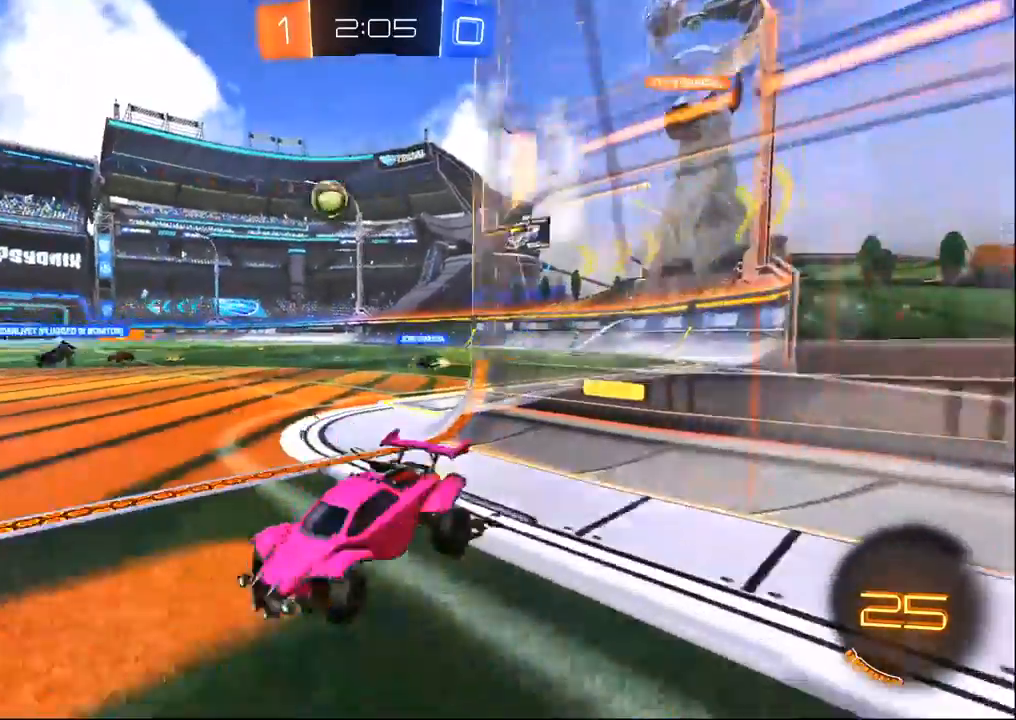
{"dt_ms": 500, "buttons": [], "left_stick": "right", "right_stick": "center", "events": [[133, "L2", "up"], [133, "left_stick", "center"], [183, "left_stick", "right"]]}
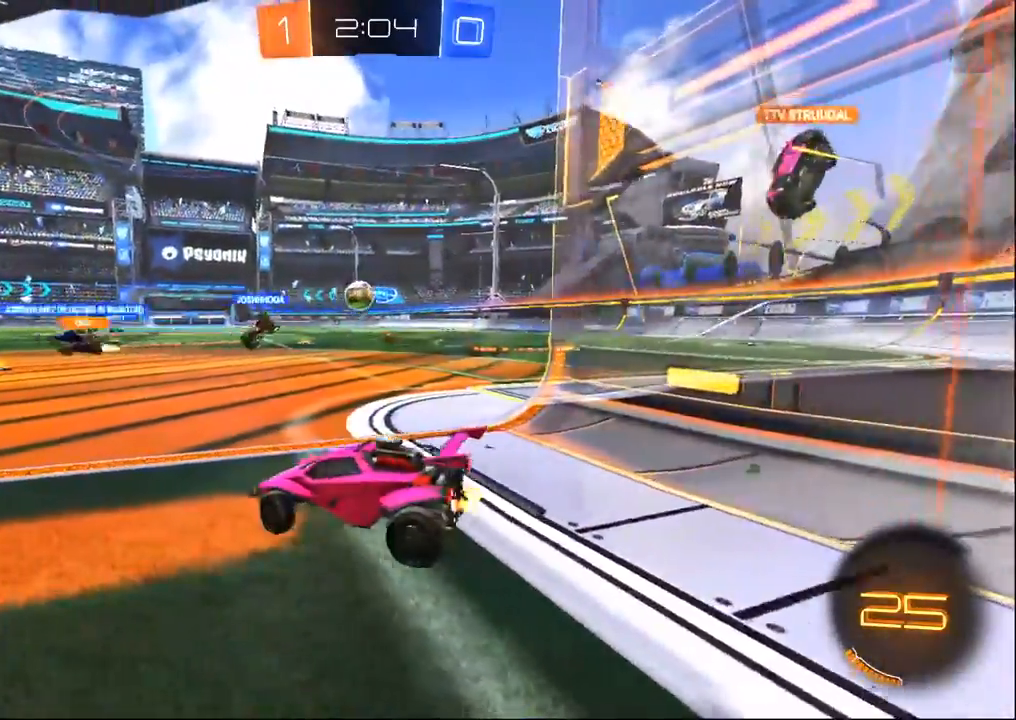
{"dt_ms": 500, "buttons": ["L2"], "left_stick": "center", "right_stick": "center", "events": [[300, "left_stick", "center"], [350, "L2", "down"]]}
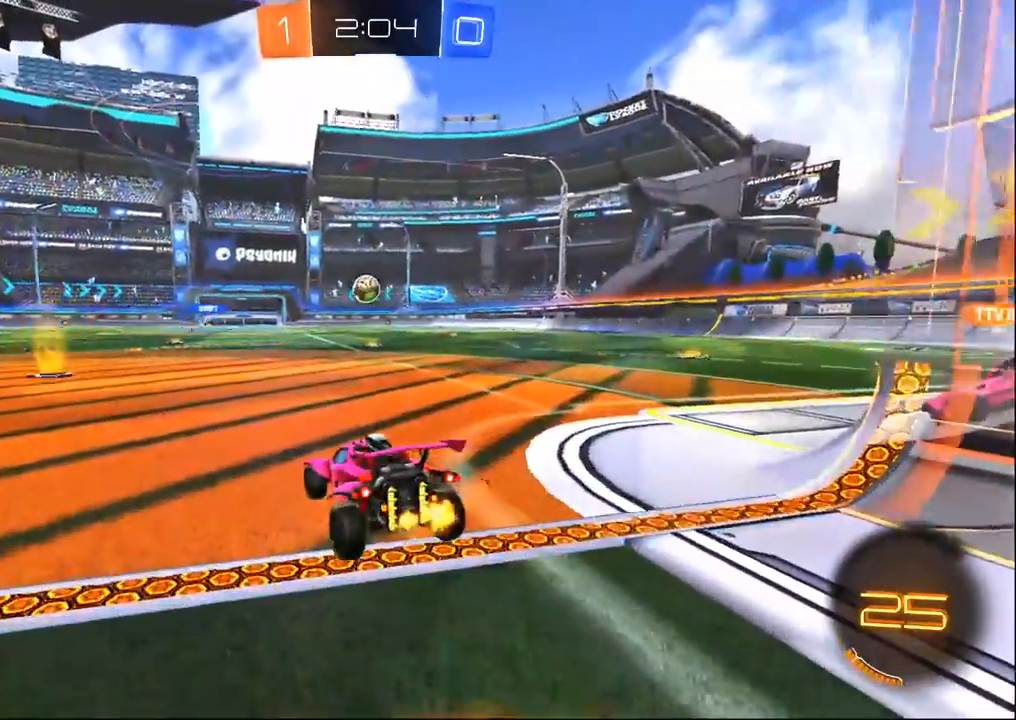
{"dt_ms": 1000, "buttons": [], "left_stick": "center", "right_stick": "center", "events": [[17, "left_stick", "right"], [533, "L2", "up"], [533, "left_stick", "center"], [700, "left_stick", "left"], [867, "left_stick", "center"]]}
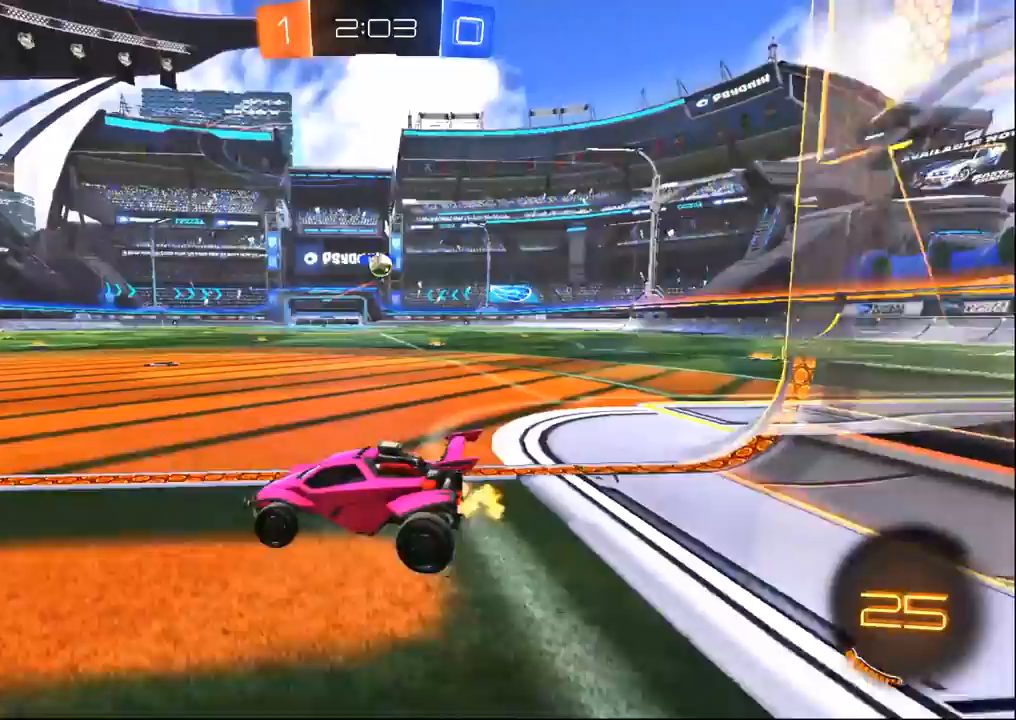
{"dt_ms": 500, "buttons": ["L2"], "left_stick": "up-left", "right_stick": "center", "events": [[133, "left_stick", "right"], [150, "L2", "down"], [350, "left_stick", "center"], [450, "left_stick", "up-left"]]}
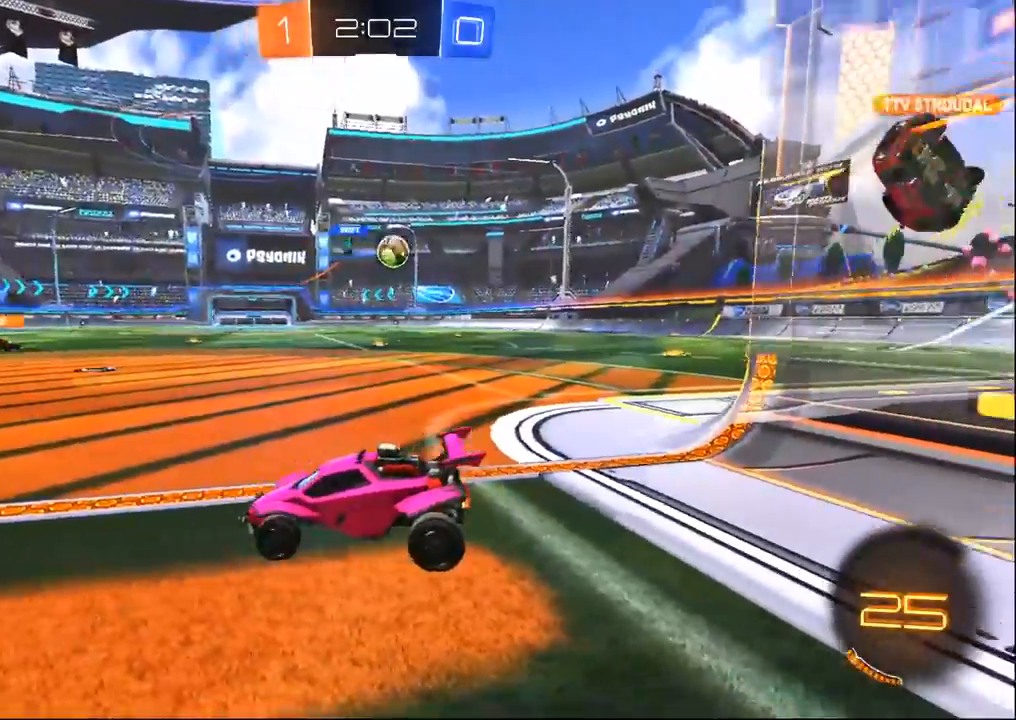
{"dt_ms": 500, "buttons": [], "left_stick": "right", "right_stick": "center", "events": [[250, "L2", "up"], [267, "left_stick", "center"], [367, "left_stick", "right"]]}
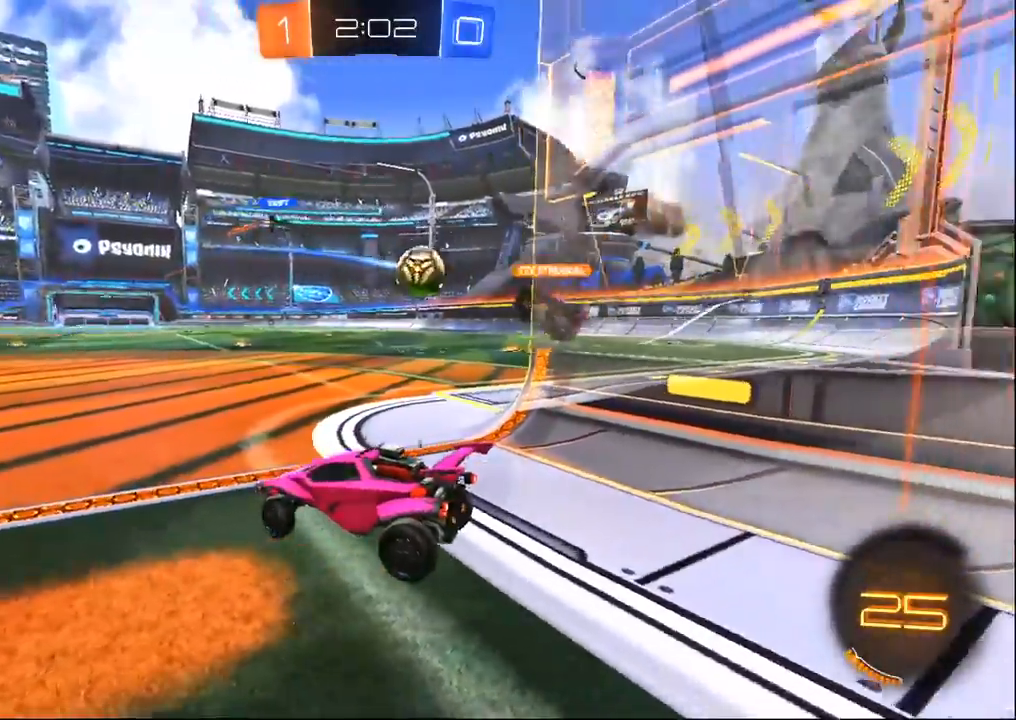
{"dt_ms": 500, "buttons": [], "left_stick": "right", "right_stick": "center", "events": [[150, "left_stick", "center"], [233, "left_stick", "right"], [267, "L2", "down"], [383, "L2", "up"]]}
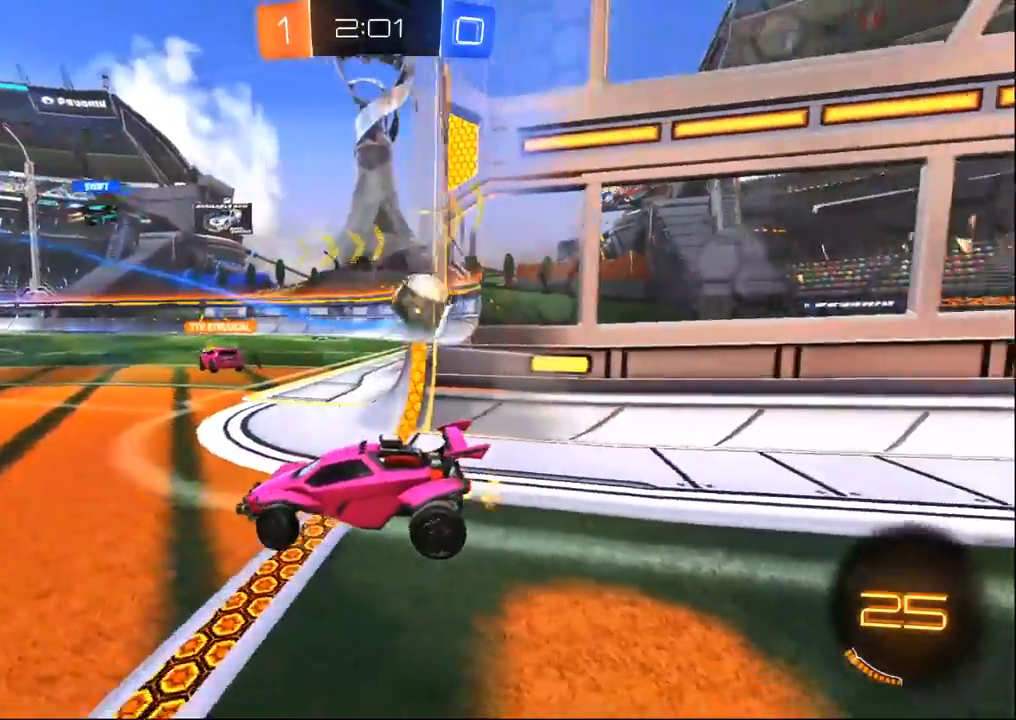
{"dt_ms": 1000, "buttons": [], "left_stick": "center", "right_stick": "center", "events": [[50, "L2", "down"], [83, "left_stick", "center"], [183, "left_stick", "up-left"], [400, "L2", "up"], [417, "left_stick", "center"], [733, "left_stick", "right"], [933, "left_stick", "center"]]}
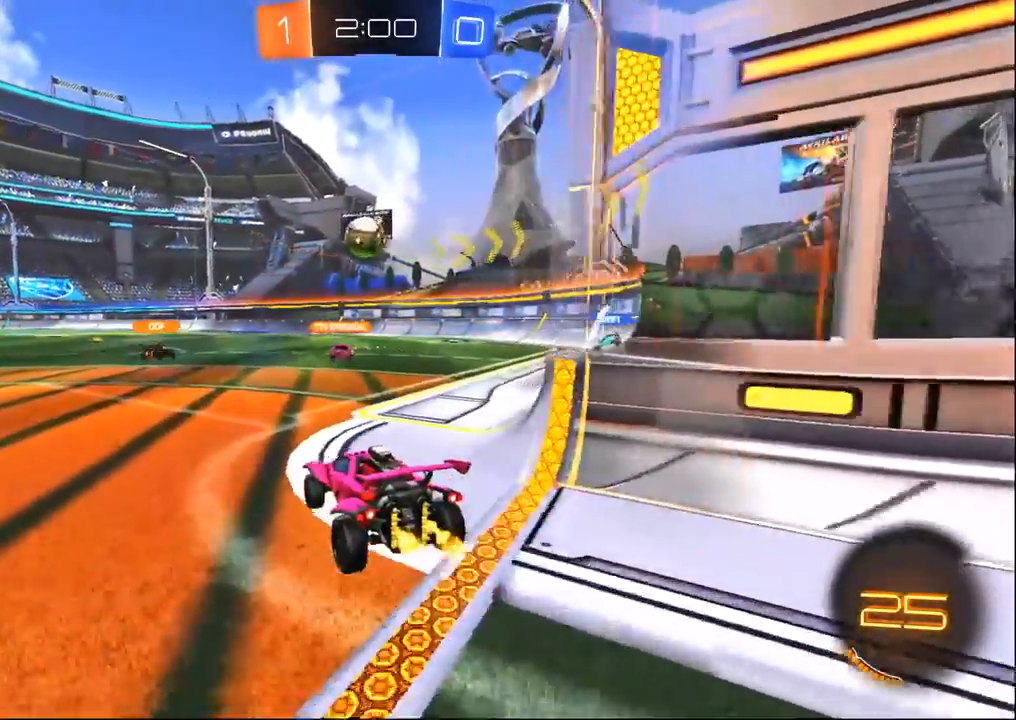
{"dt_ms": 500, "buttons": [], "left_stick": "center", "right_stick": "center", "events": []}
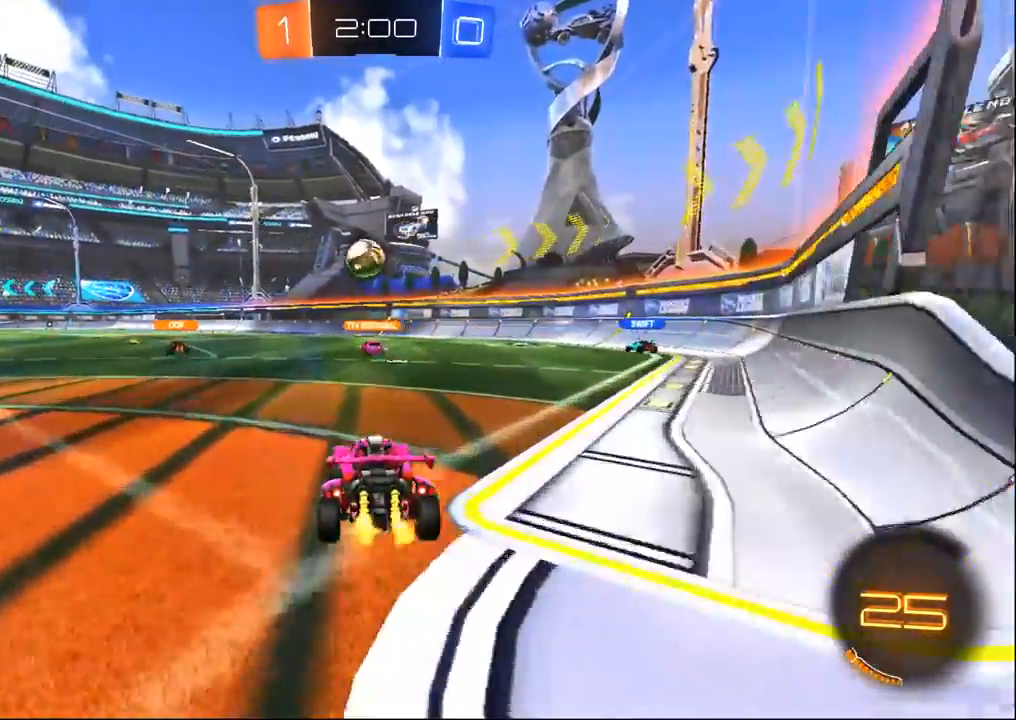
{"dt_ms": 500, "buttons": [], "left_stick": "center", "right_stick": "center", "events": []}
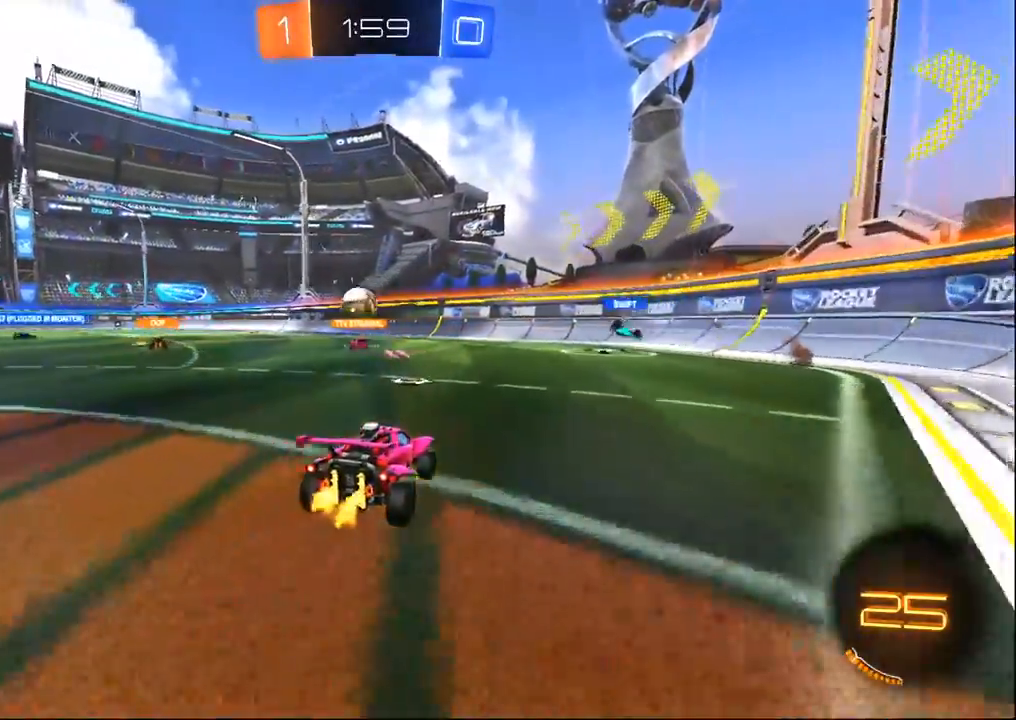
{"dt_ms": 500, "buttons": [], "left_stick": "right", "right_stick": "center", "events": [[50, "left_stick", "left"], [133, "left_stick", "center"], [300, "left_stick", "right"]]}
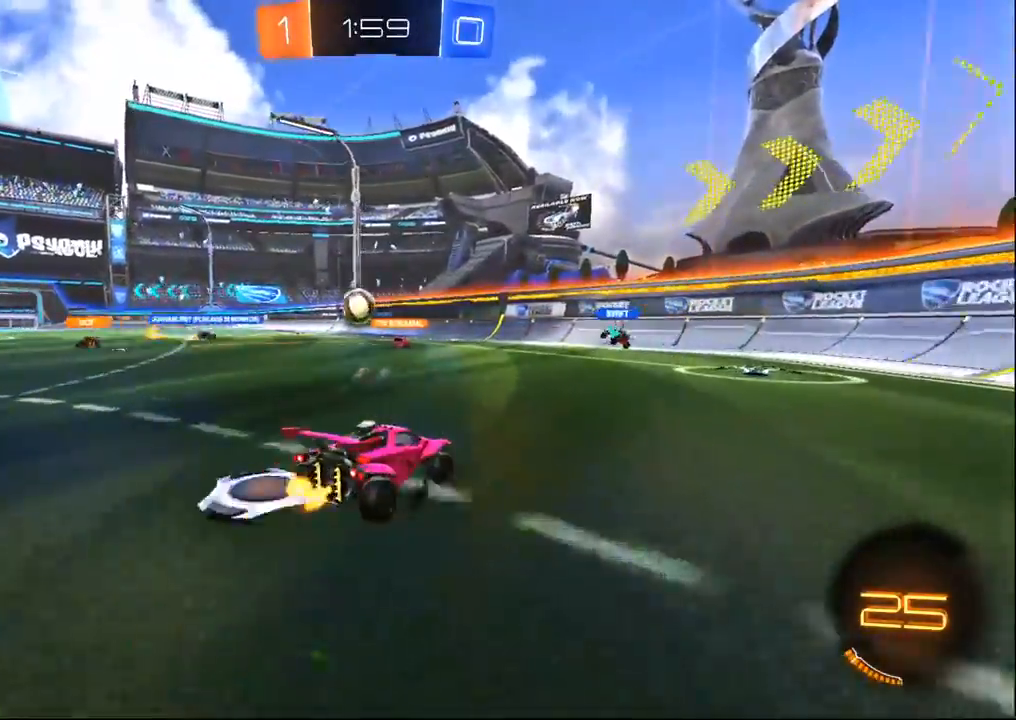
{"dt_ms": 1000, "buttons": [], "left_stick": "down-right", "right_stick": "center", "events": [[233, "left_stick", "center"], [500, "left_stick", "left"], [717, "left_stick", "center"], [750, "L2", "down"], [767, "left_stick", "down-right"], [867, "L2", "up"], [867, "SQUARE", "down"], [933, "SQUARE", "up"]]}
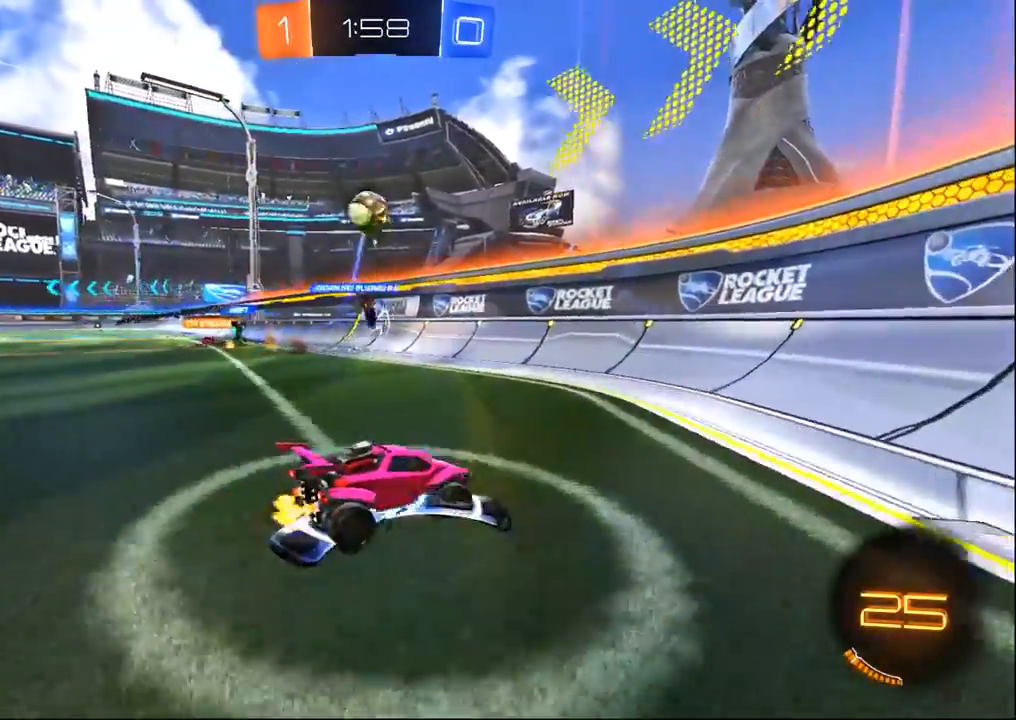
{"dt_ms": 500, "buttons": [], "left_stick": "center", "right_stick": "center", "events": [[283, "left_stick", "center"]]}
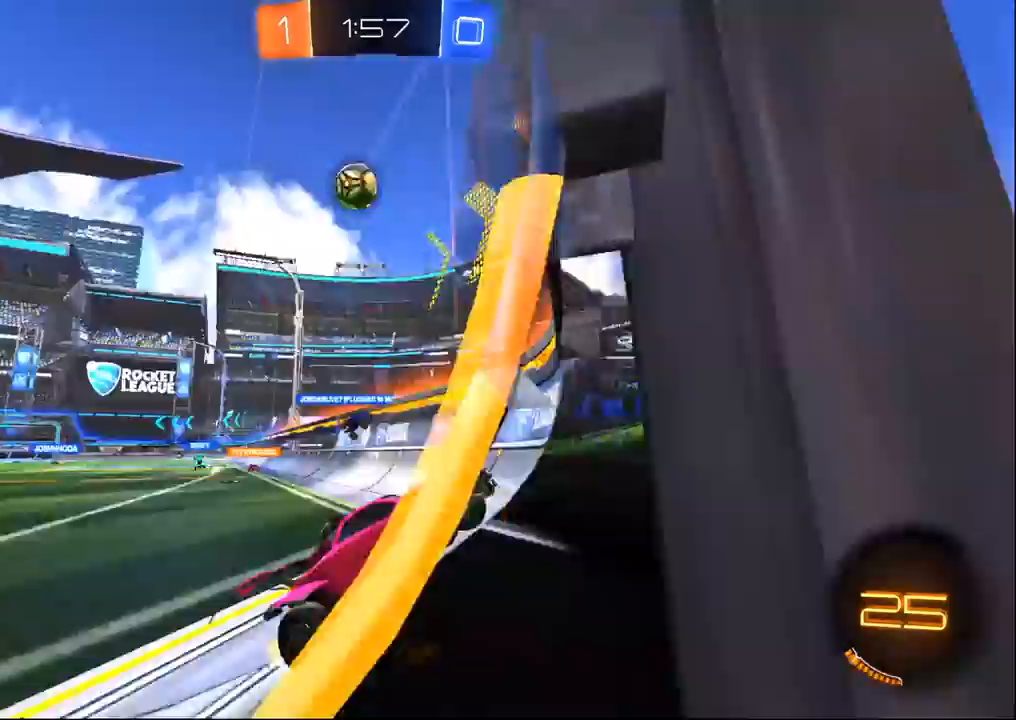
{"dt_ms": 500, "buttons": [], "left_stick": "center", "right_stick": "center", "events": []}
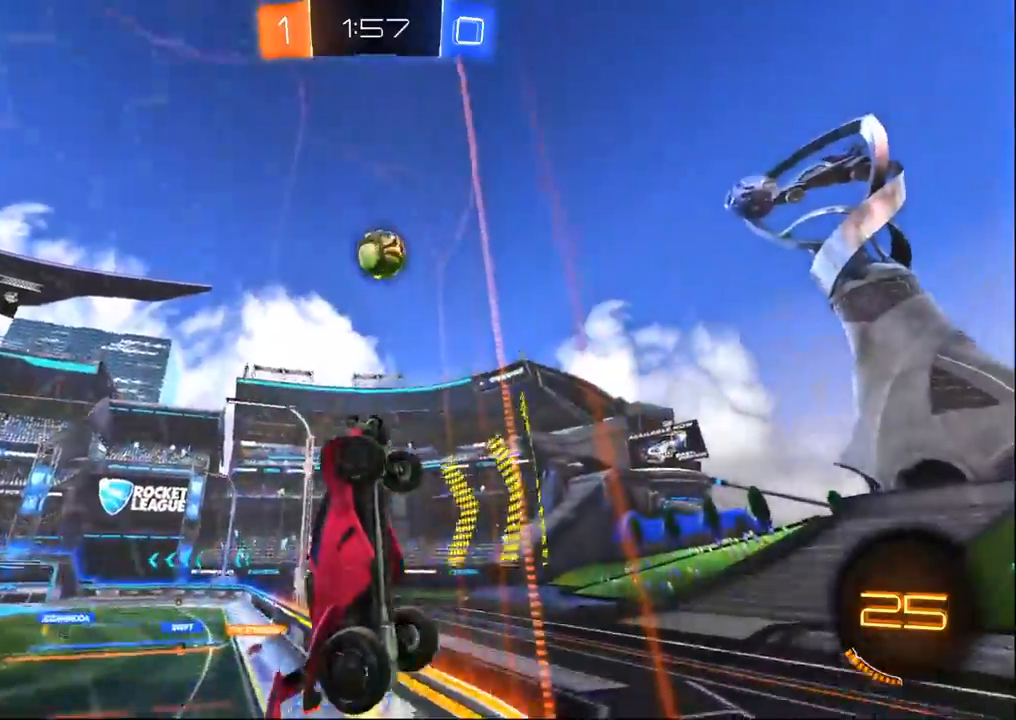
{"dt_ms": 1000, "buttons": ["CROSS", "R1"], "left_stick": "left", "right_stick": "center", "events": [[383, "left_stick", "left"], [517, "left_stick", "center"], [867, "CROSS", "down"], [883, "left_stick", "down"], [933, "R1", "down"], [1000, "left_stick", "left"]]}
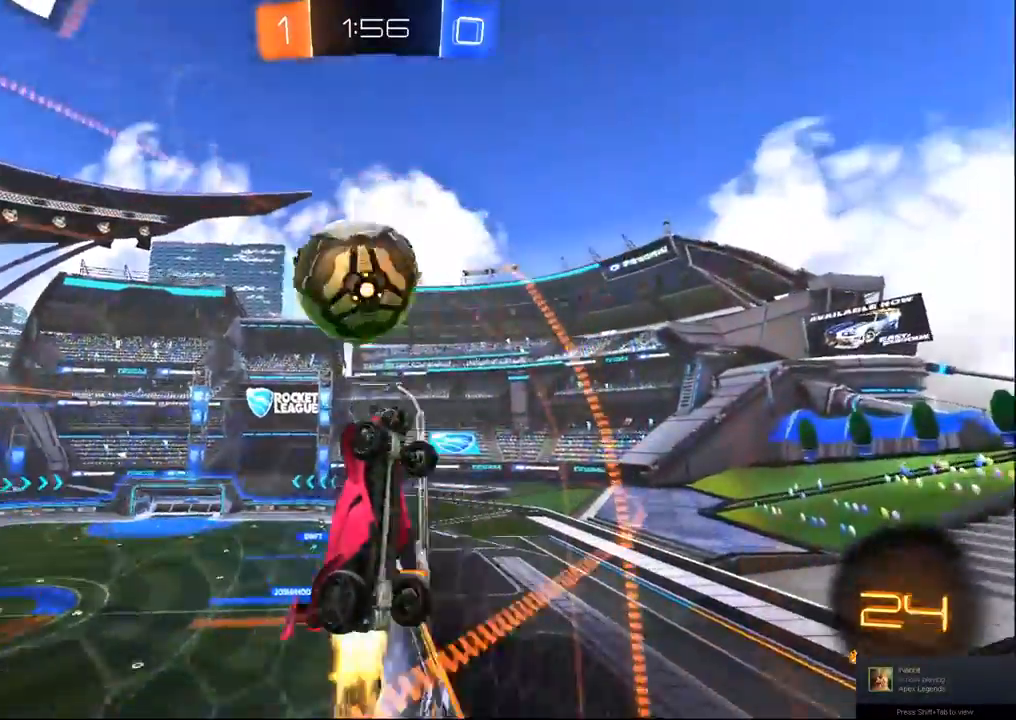
{"dt_ms": 1000, "buttons": [], "left_stick": "down-right", "right_stick": "center", "events": [[50, "CROSS", "up"], [83, "left_stick", "up-left"], [117, "CROSS", "down"], [383, "CROSS", "up"], [383, "R1", "up"], [400, "left_stick", "center"], [500, "left_stick", "down"], [750, "left_stick", "down-right"]]}
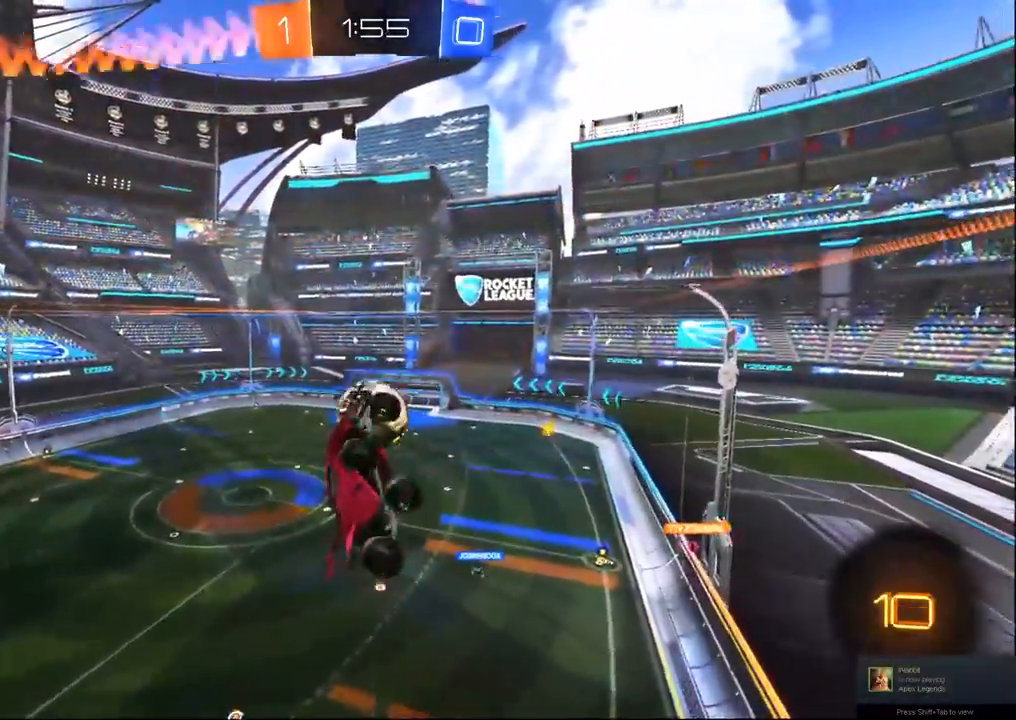
{"dt_ms": 500, "buttons": ["R1"], "left_stick": "center", "right_stick": "center", "events": [[250, "L1", "down"], [267, "R1", "down"], [333, "left_stick", "center"], [417, "L1", "up"]]}
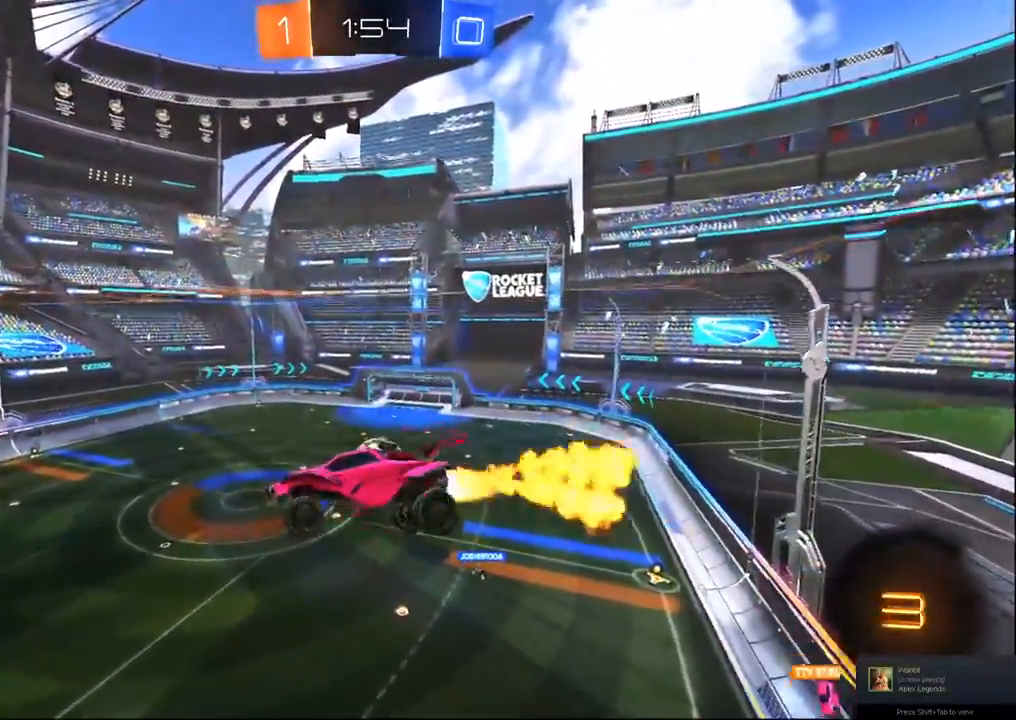
{"dt_ms": 1000, "buttons": [], "left_stick": "center", "right_stick": "center", "events": [[50, "left_stick", "up"], [83, "R1", "up"], [100, "left_stick", "up-left"], [267, "left_stick", "center"], [500, "left_stick", "down"], [567, "left_stick", "down-right"], [683, "left_stick", "center"]]}